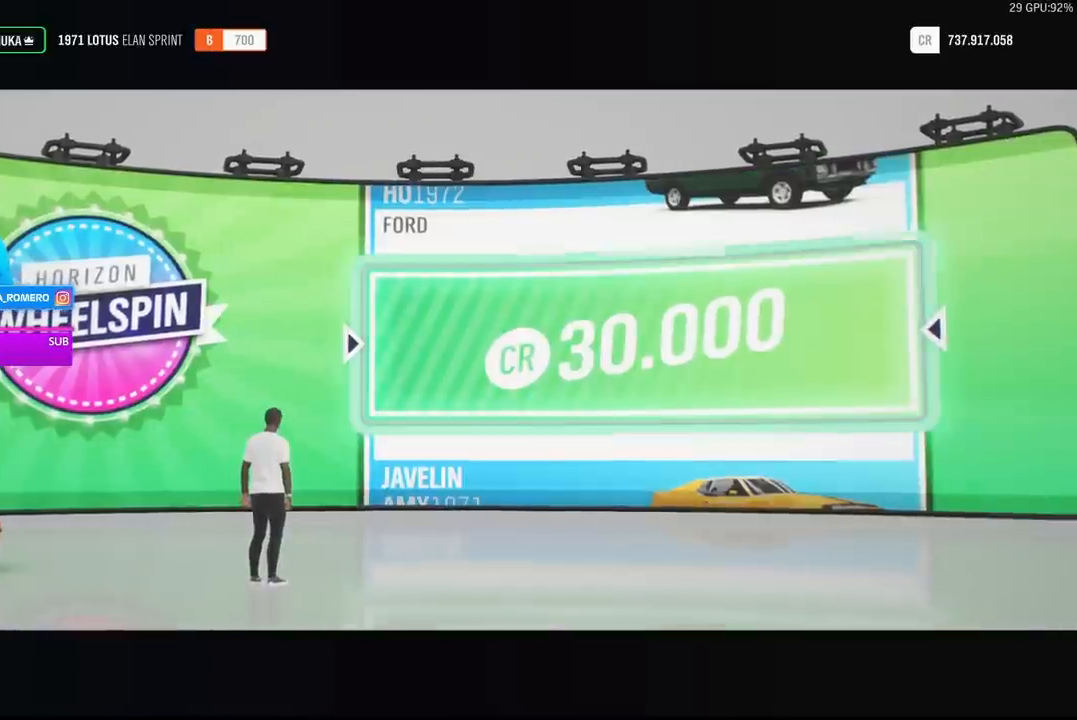
Gameplay with a controller (Xbox layout); each line is a JSON object with the inputs held at the frame after it. "events" lists button and stick changes between this image and that frame as [ms after this image, input, new state], when the widget could be followed in between.
{"buttons": [], "left_stick": "center", "right_stick": "center", "events": [[167, "A", "down"], [367, "A", "up"]]}
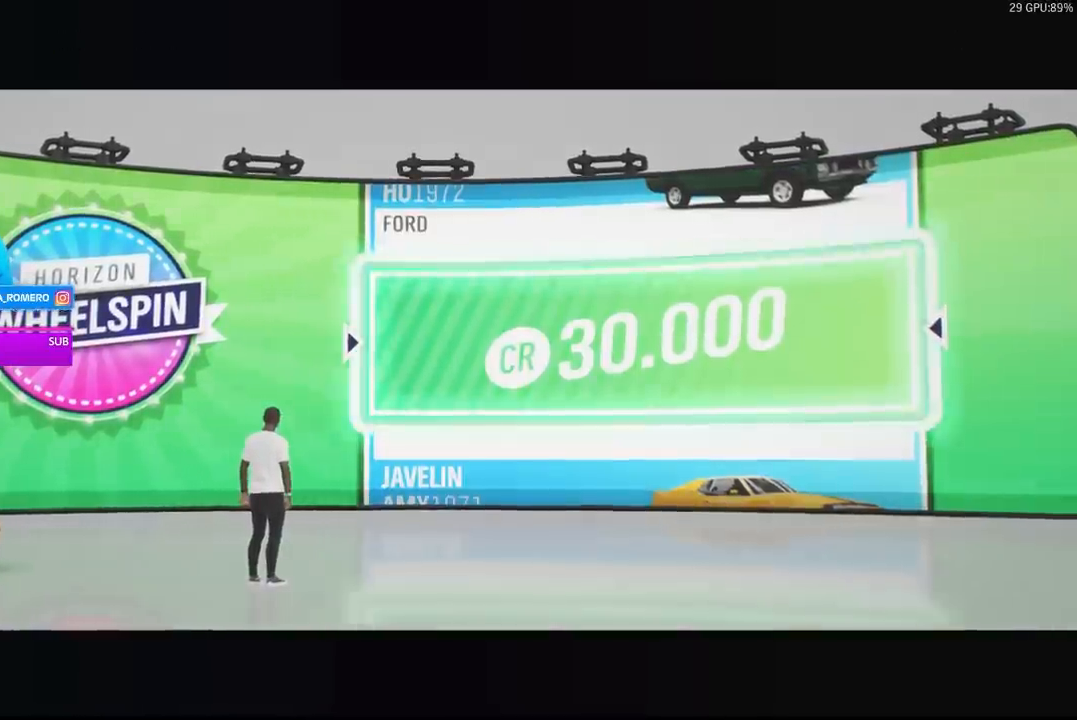
{"buttons": [], "left_stick": "center", "right_stick": "center", "events": []}
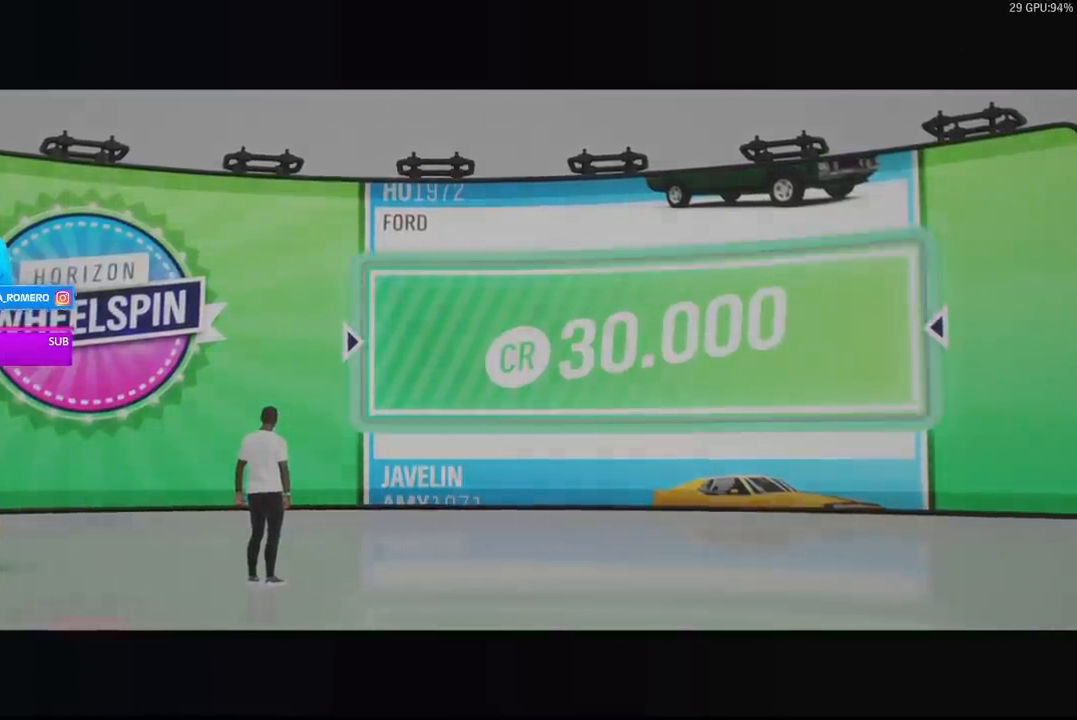
{"buttons": [], "left_stick": "center", "right_stick": "center", "events": []}
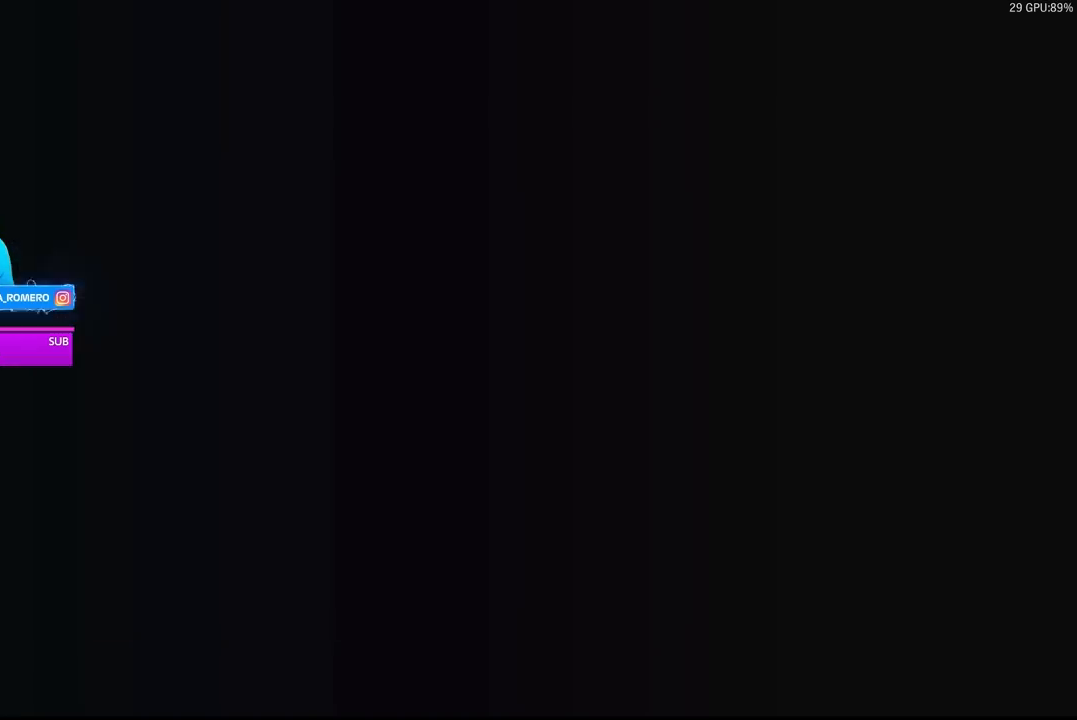
{"buttons": [], "left_stick": "center", "right_stick": "center", "events": []}
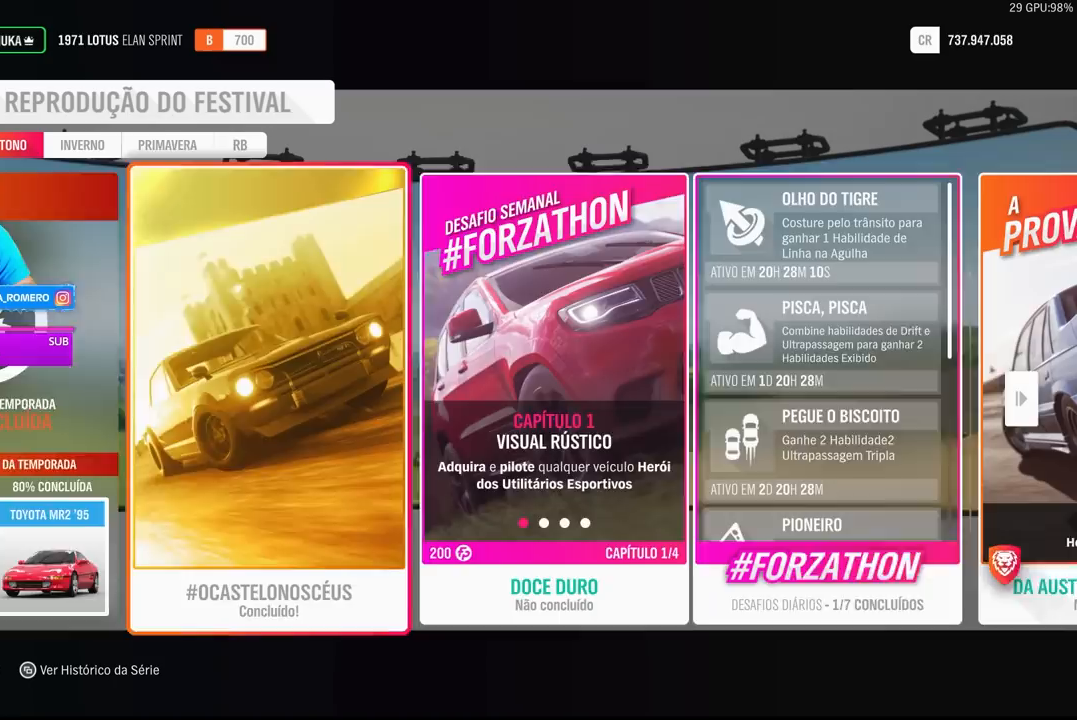
{"buttons": [], "left_stick": "center", "right_stick": "center", "events": [[167, "DPAD_RIGHT", "down"], [300, "DPAD_RIGHT", "up"], [400, "DPAD_RIGHT", "down"], [500, "DPAD_RIGHT", "up"]]}
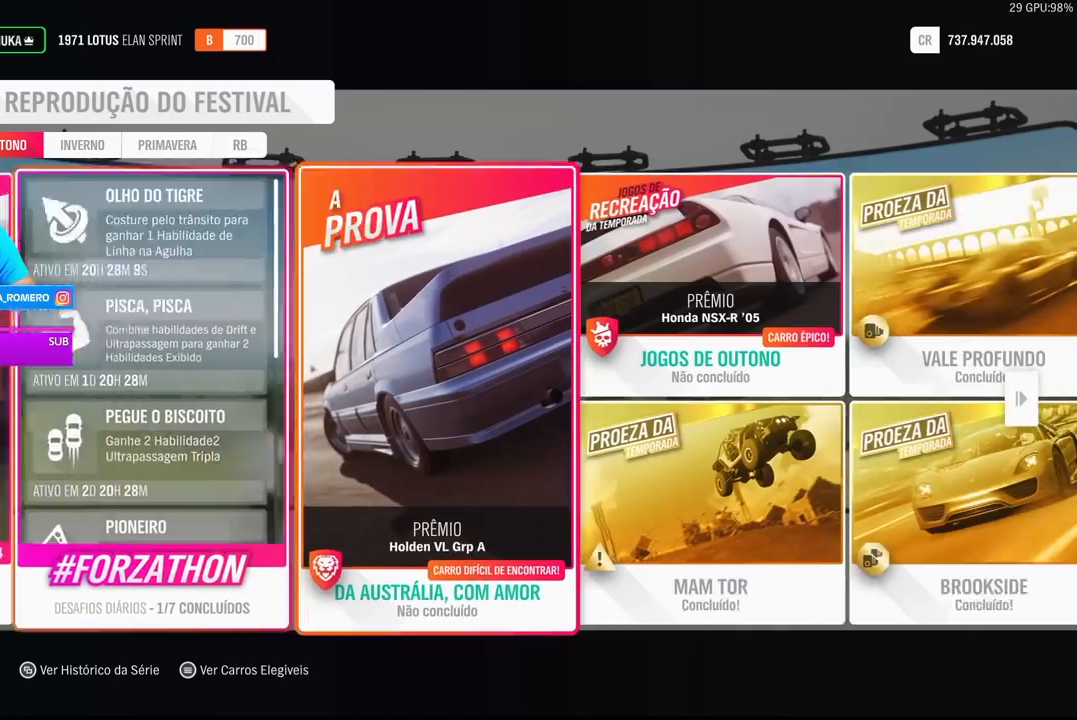
{"buttons": [], "left_stick": "center", "right_stick": "center", "events": []}
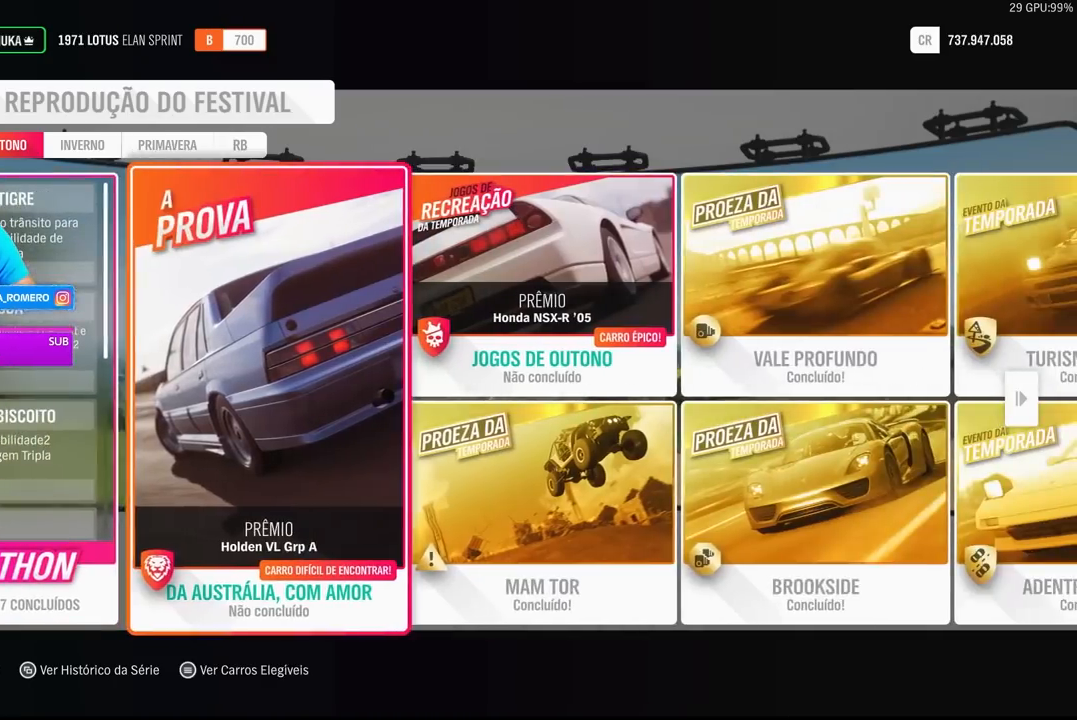
{"buttons": [], "left_stick": "center", "right_stick": "center", "events": [[167, "DPAD_RIGHT", "down"], [300, "DPAD_RIGHT", "up"], [433, "DPAD_RIGHT", "down"], [500, "DPAD_RIGHT", "up"]]}
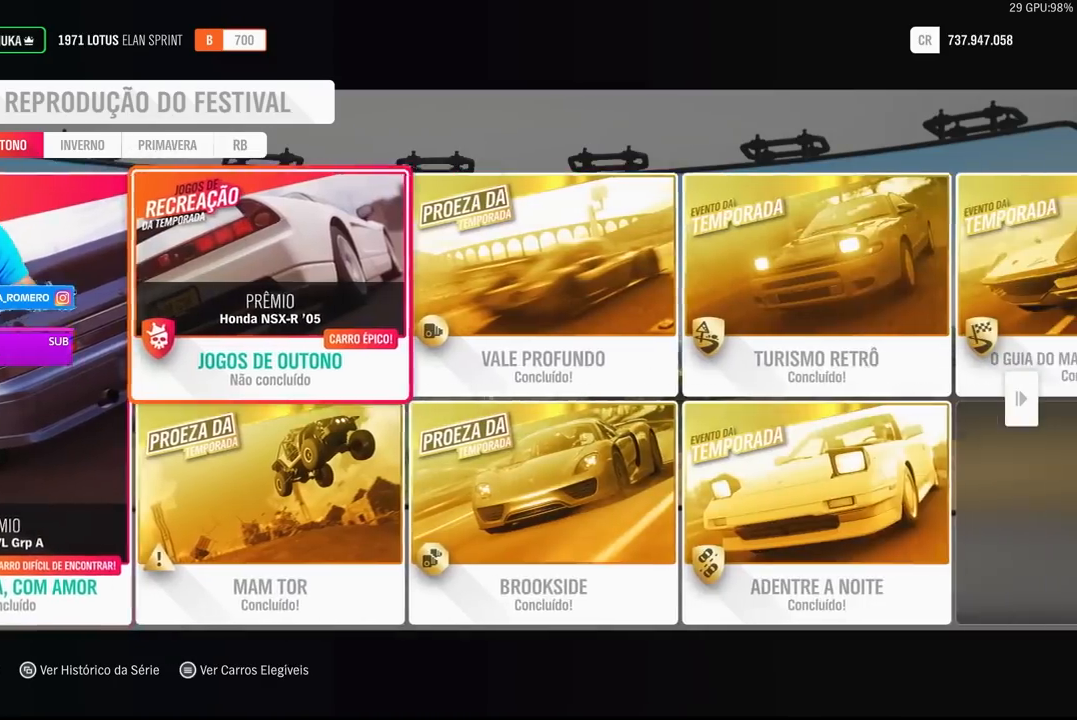
{"buttons": ["DPAD_RIGHT"], "left_stick": "center", "right_stick": "center", "events": [[167, "DPAD_RIGHT", "down"], [300, "DPAD_RIGHT", "up"], [433, "DPAD_RIGHT", "down"]]}
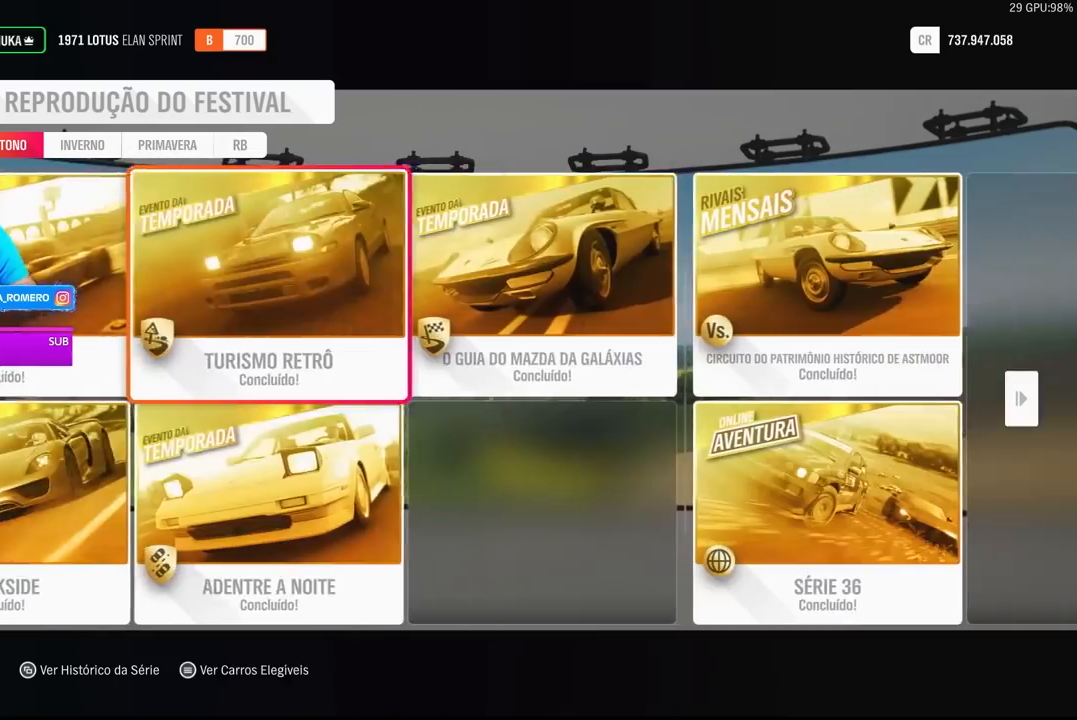
{"buttons": [], "left_stick": "center", "right_stick": "center", "events": [[67, "DPAD_RIGHT", "up"], [333, "DPAD_RIGHT", "down"], [433, "DPAD_RIGHT", "up"]]}
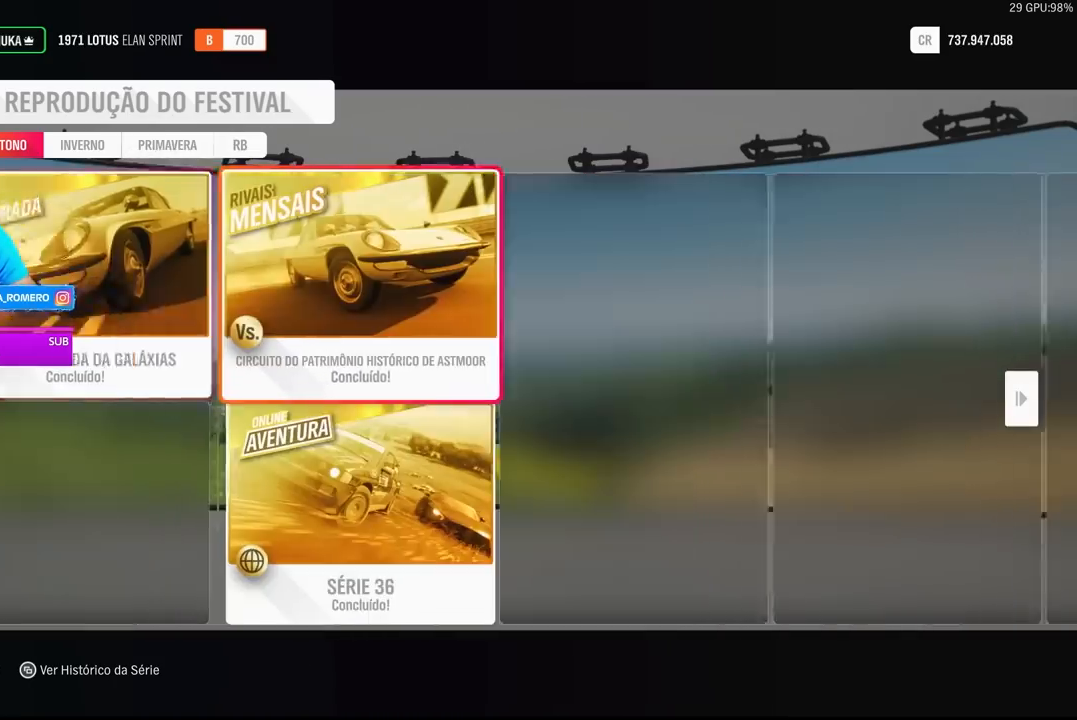
{"buttons": ["DPAD_UP"], "left_stick": "center", "right_stick": "center", "events": [[200, "DPAD_DOWN", "down"], [333, "DPAD_DOWN", "up"], [433, "DPAD_UP", "down"]]}
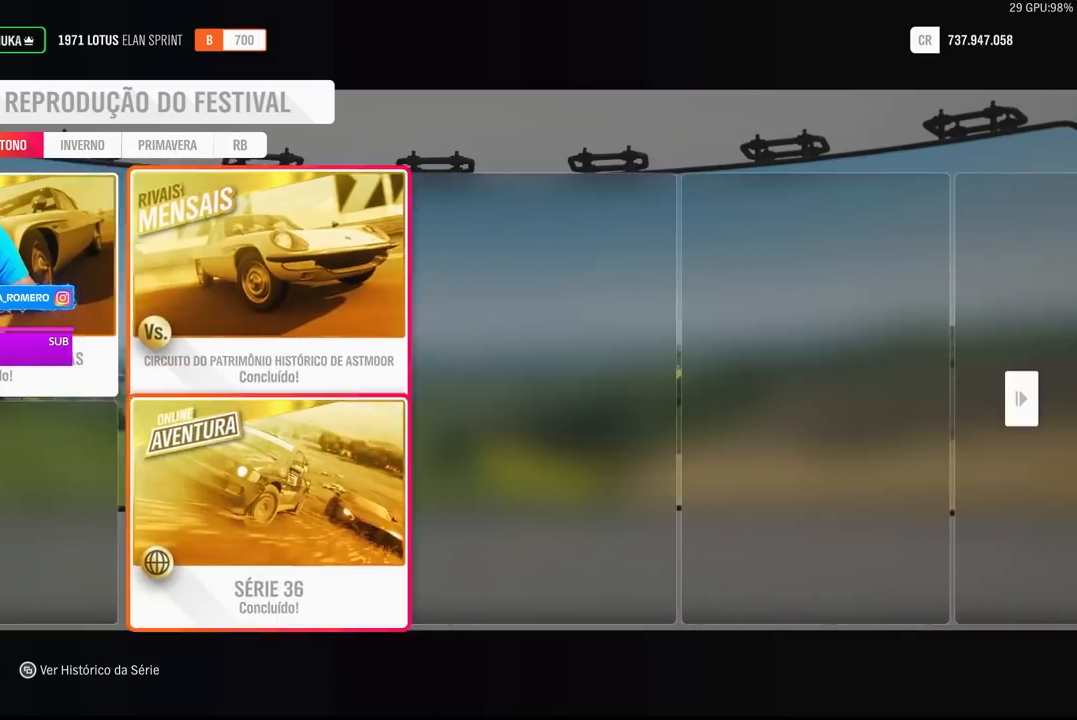
{"buttons": [], "left_stick": "center", "right_stick": "center", "events": [[67, "DPAD_UP", "up"], [200, "DPAD_LEFT", "down"], [333, "DPAD_LEFT", "up"]]}
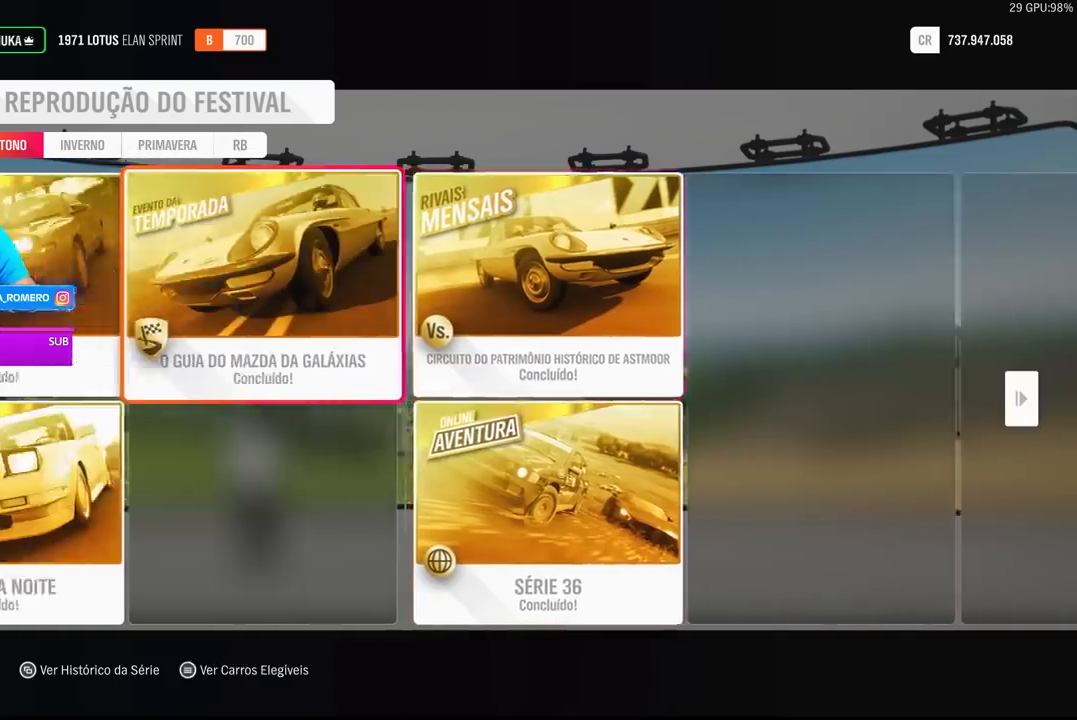
{"buttons": [], "left_stick": "center", "right_stick": "center", "events": [[333, "DPAD_LEFT", "down"], [400, "DPAD_LEFT", "up"]]}
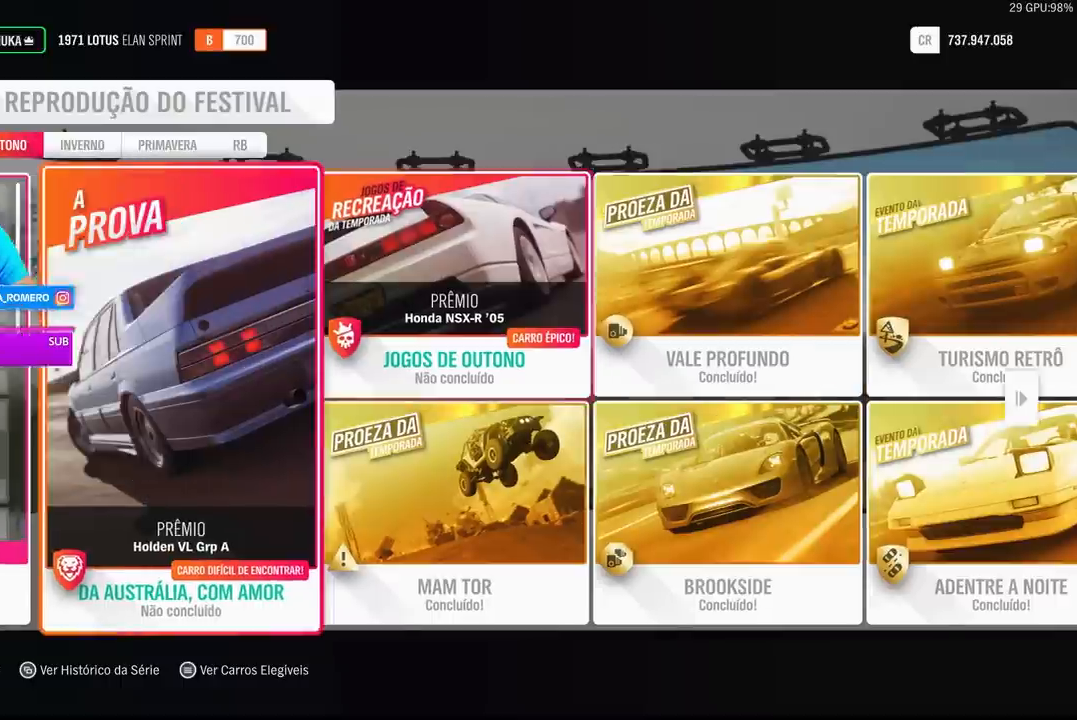
{"buttons": [], "left_stick": "center", "right_stick": "center", "events": []}
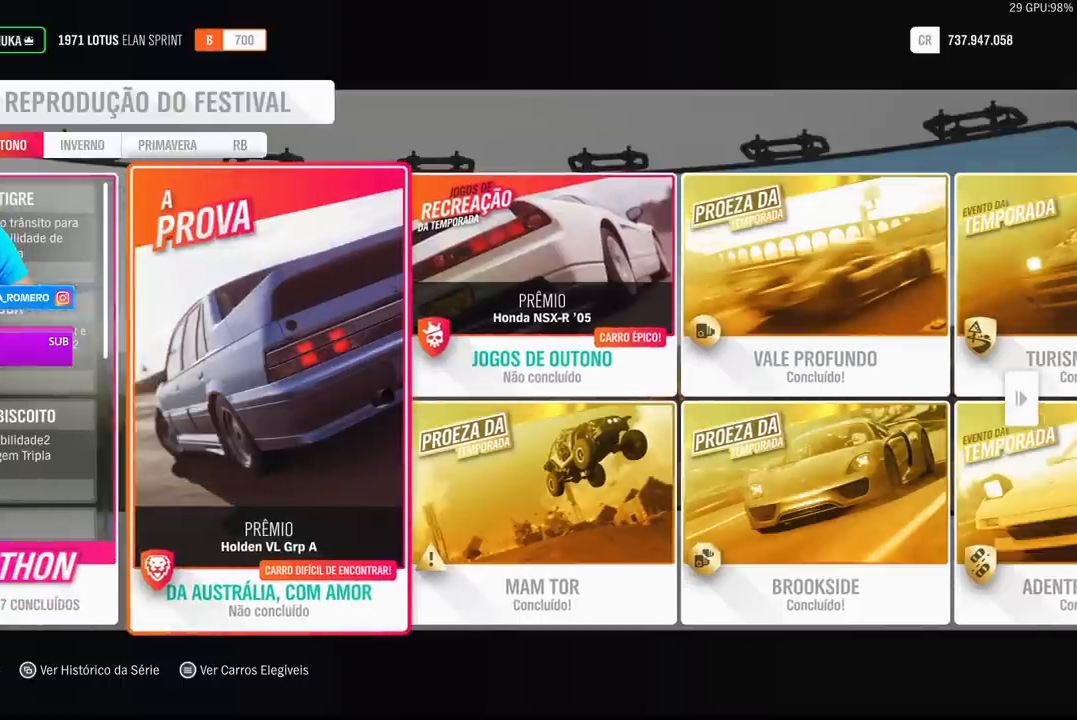
{"buttons": [], "left_stick": "center", "right_stick": "center", "events": []}
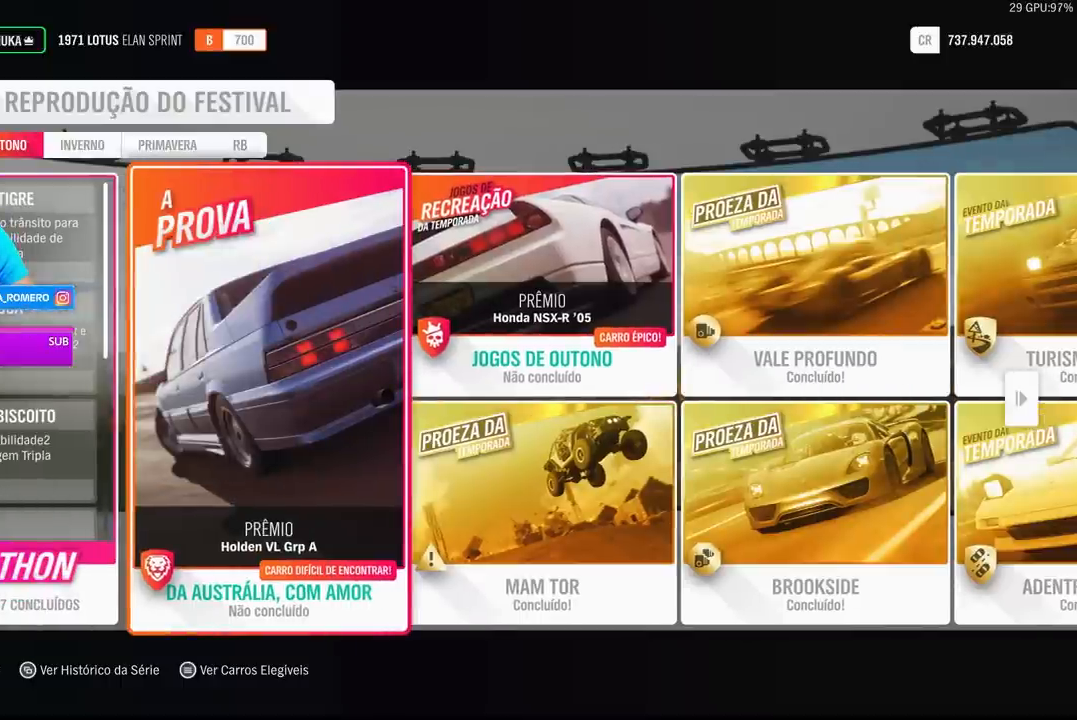
{"buttons": [], "left_stick": "center", "right_stick": "center", "events": []}
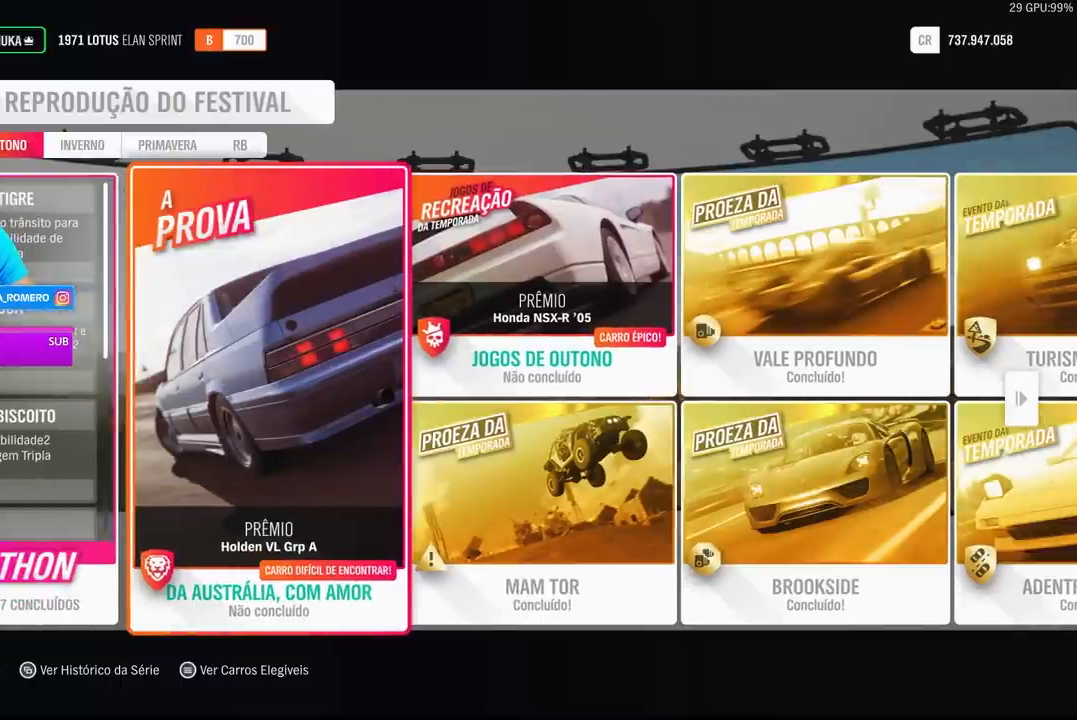
{"buttons": [], "left_stick": "center", "right_stick": "center", "events": []}
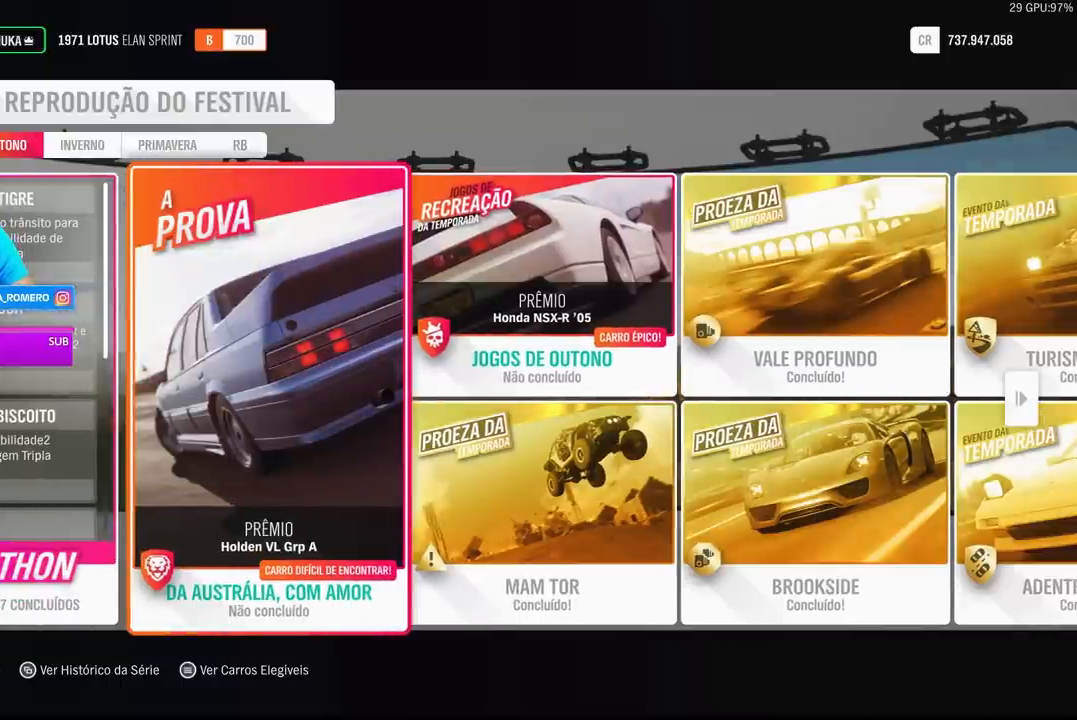
{"buttons": [], "left_stick": "center", "right_stick": "center", "events": []}
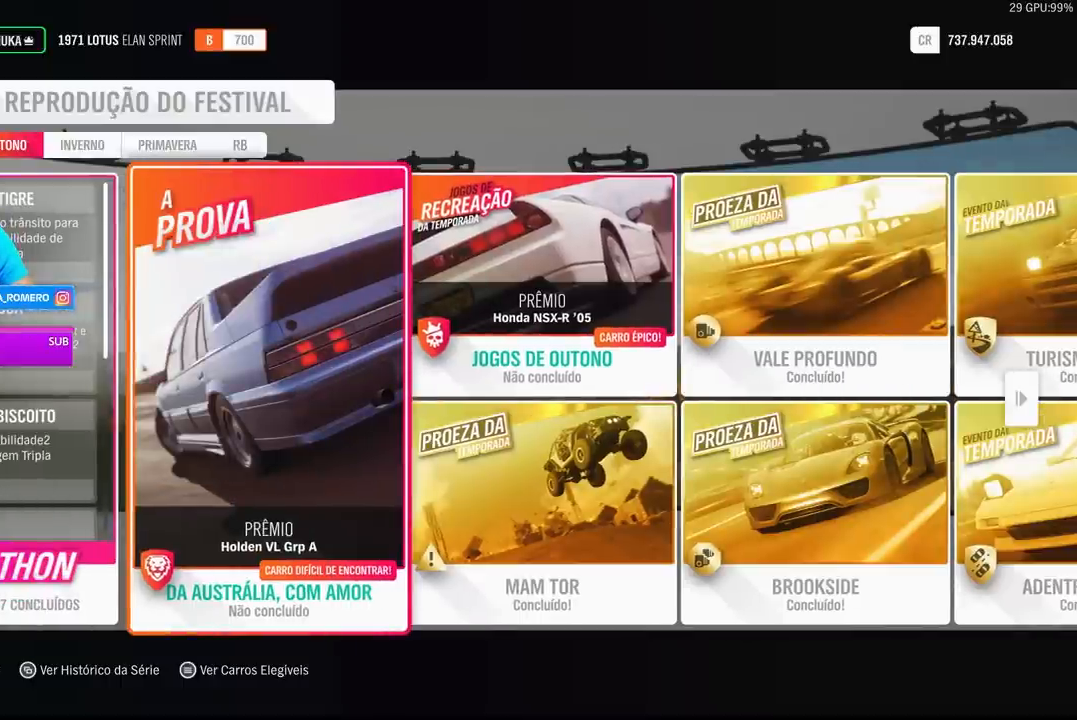
{"buttons": [], "left_stick": "center", "right_stick": "center", "events": []}
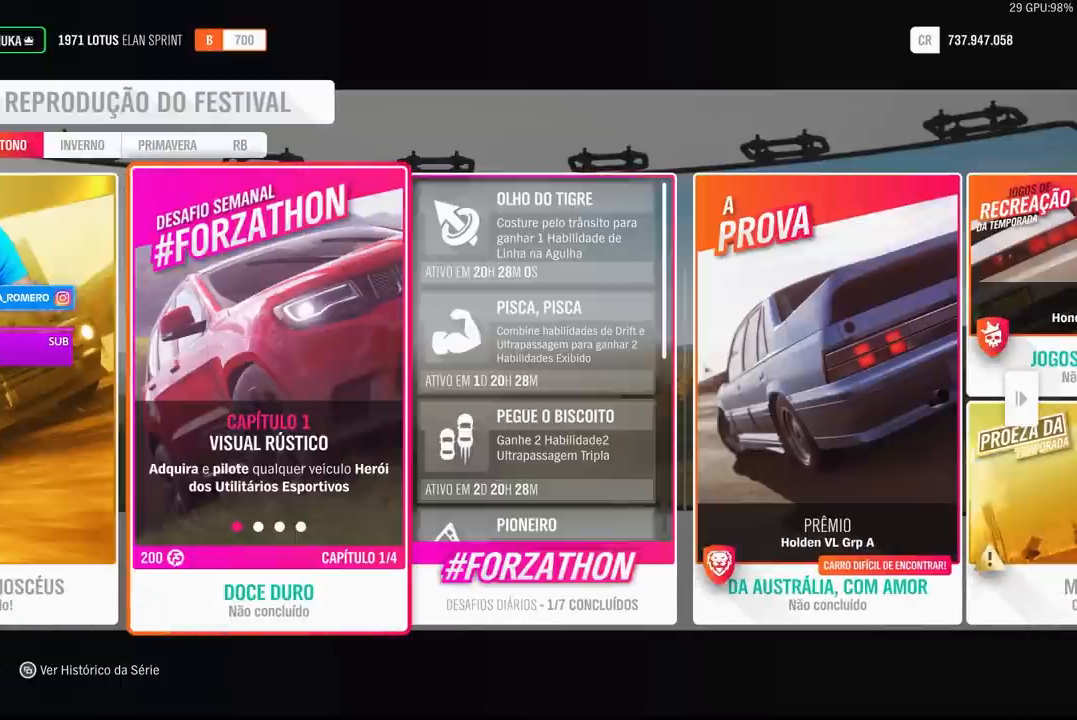
{"buttons": [], "left_stick": "center", "right_stick": "center", "events": []}
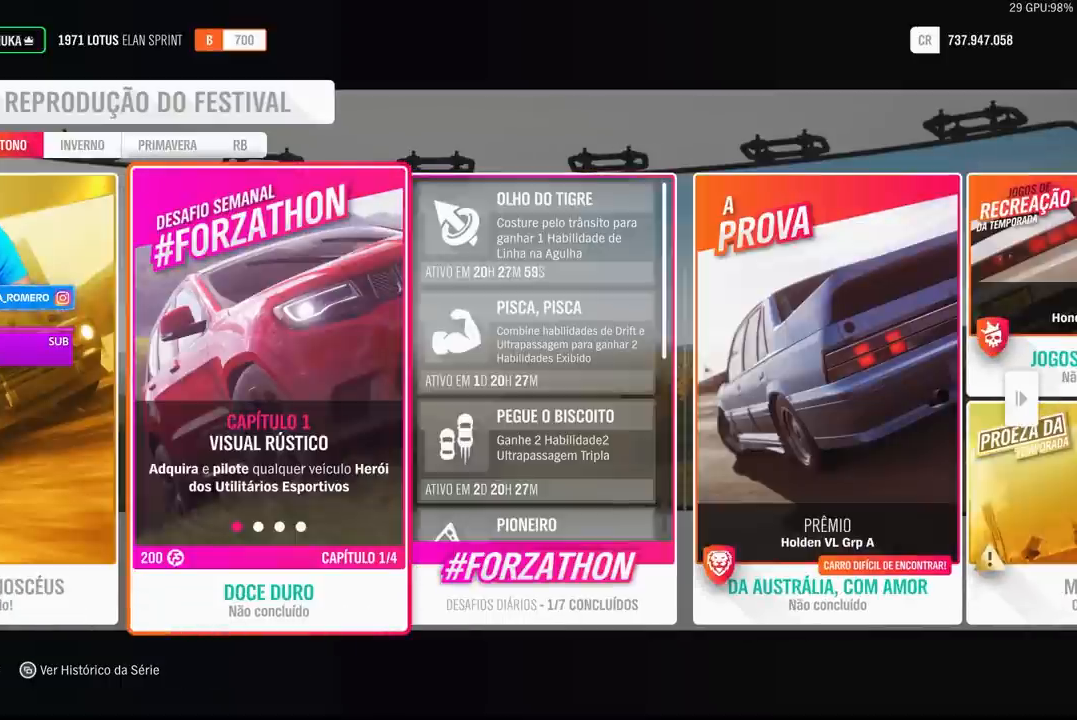
{"buttons": [], "left_stick": "center", "right_stick": "center", "events": []}
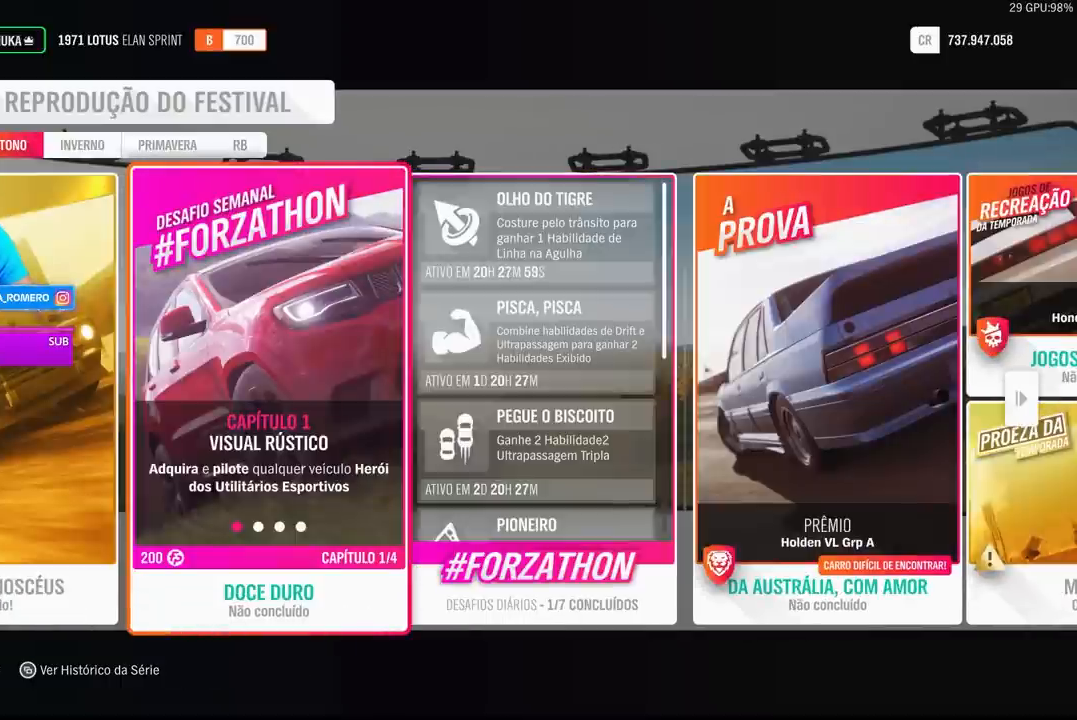
{"buttons": [], "left_stick": "center", "right_stick": "center", "events": [[333, "A", "down"], [433, "A", "up"]]}